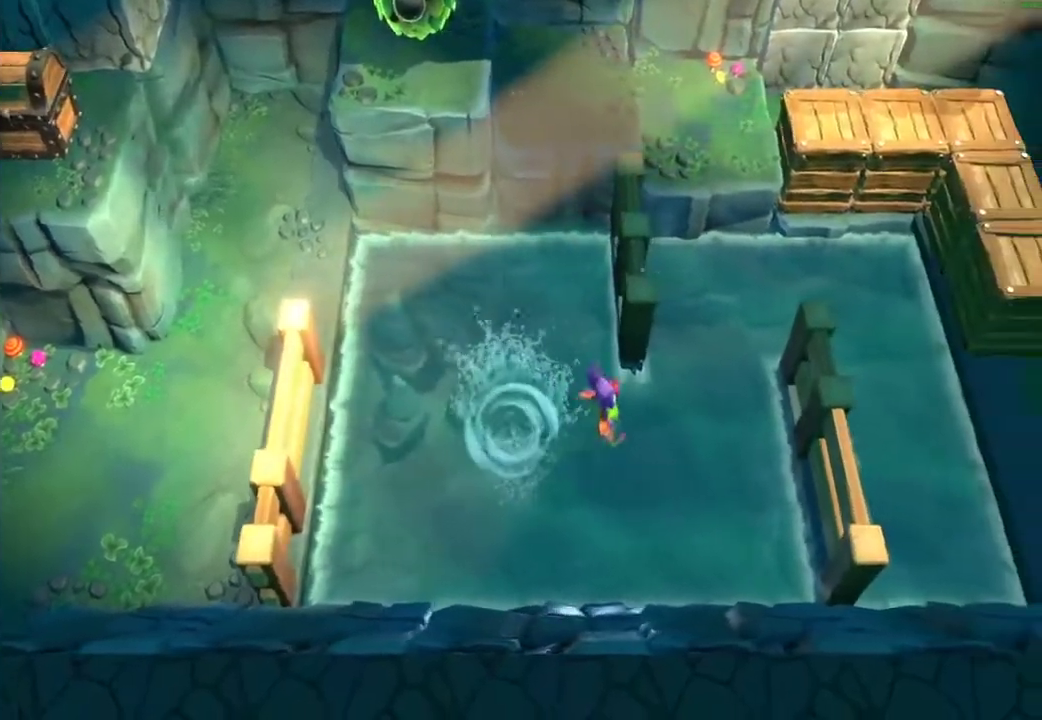
Gameplay with a controller (Xbox layout); each line is a JSON object with the inputs held at the frame after it. "events" lists button and stick changes between this image and that frame as [ms after this image, input, new state], when the widget could be followed in between.
{"buttons": ["A"], "left_stick": "up-right", "right_stick": "center", "events": [[33, "X", "down"], [100, "X", "up"], [200, "X", "down"], [317, "X", "up"], [433, "A", "down"]]}
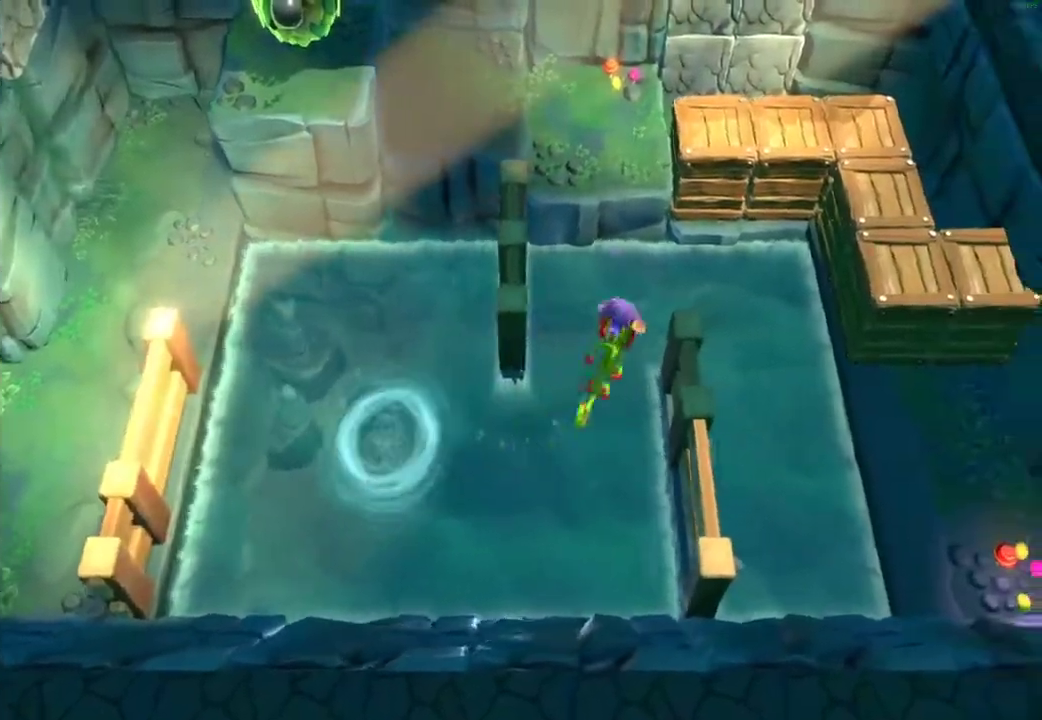
{"buttons": ["X"], "left_stick": "down-right", "right_stick": "center", "events": [[200, "left_stick", "right"], [300, "A", "up"], [400, "left_stick", "down-right"], [450, "X", "down"]]}
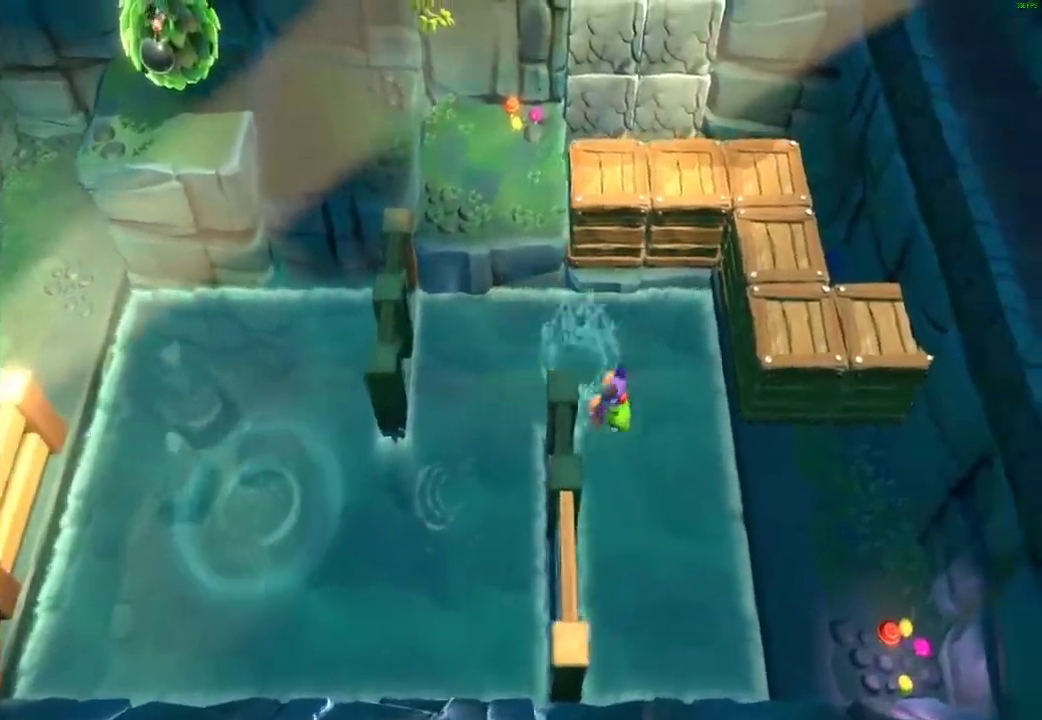
{"buttons": ["A"], "left_stick": "down-right", "right_stick": "center", "events": [[33, "X", "up"], [117, "X", "down"], [217, "X", "up"], [283, "X", "down"], [367, "left_stick", "right"], [383, "X", "up"], [433, "A", "down"], [450, "left_stick", "down-right"]]}
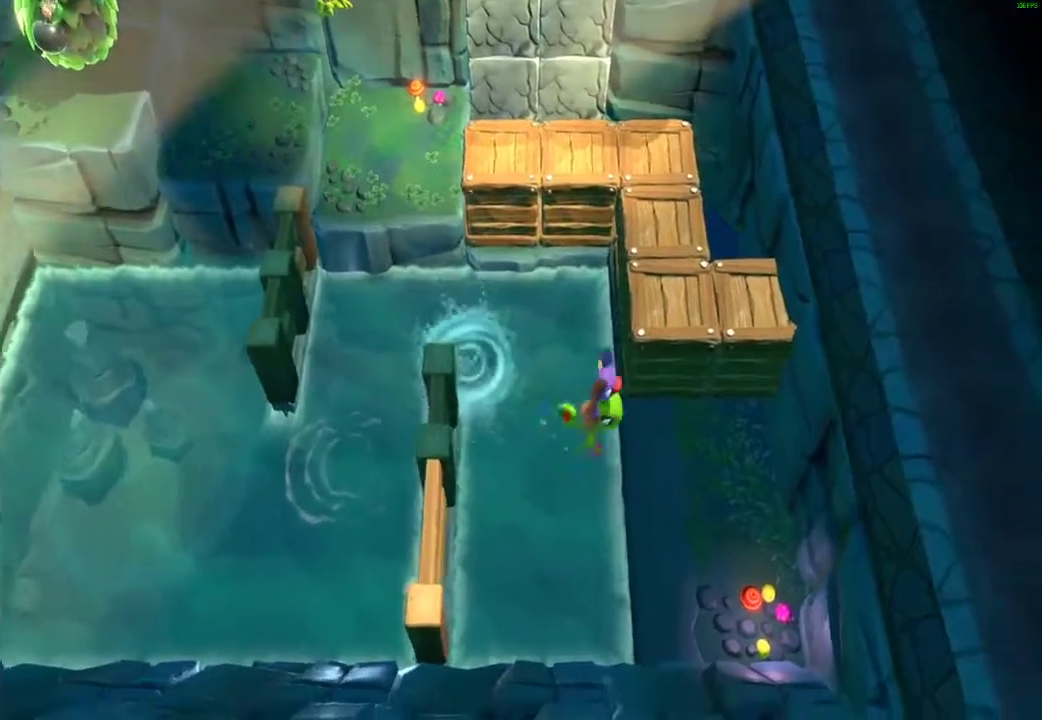
{"buttons": ["X"], "left_stick": "up", "right_stick": "center", "events": [[217, "A", "up"], [317, "left_stick", "up-right"], [467, "X", "down"], [500, "left_stick", "up"]]}
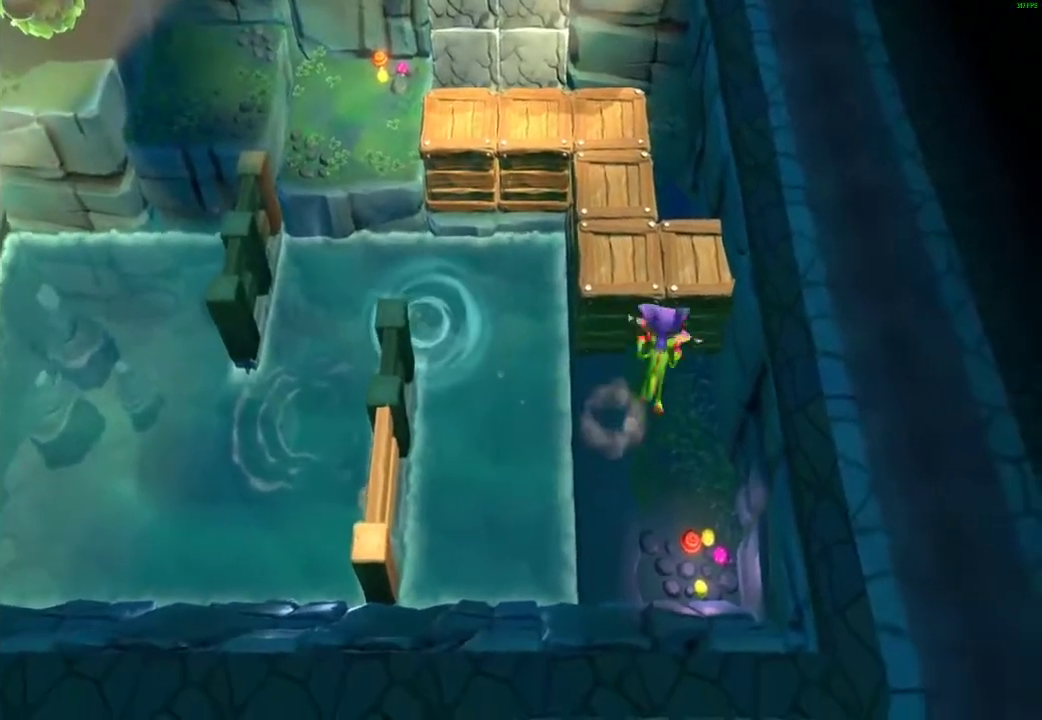
{"buttons": [], "left_stick": "up-left", "right_stick": "center", "events": [[50, "X", "up"], [133, "X", "down"], [200, "left_stick", "up-left"], [233, "X", "up"], [317, "X", "down"], [433, "X", "up"]]}
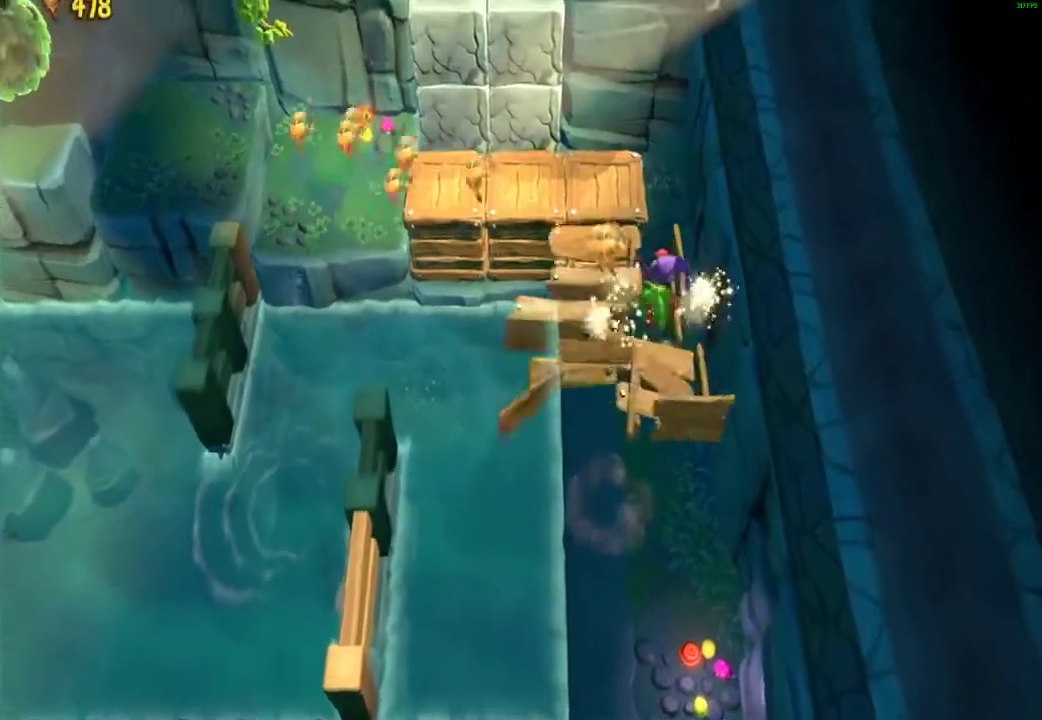
{"buttons": [], "left_stick": "left", "right_stick": "center", "events": [[17, "X", "down"], [83, "X", "up"], [100, "left_stick", "left"], [183, "X", "down"], [267, "X", "up"], [367, "X", "down"], [483, "X", "up"]]}
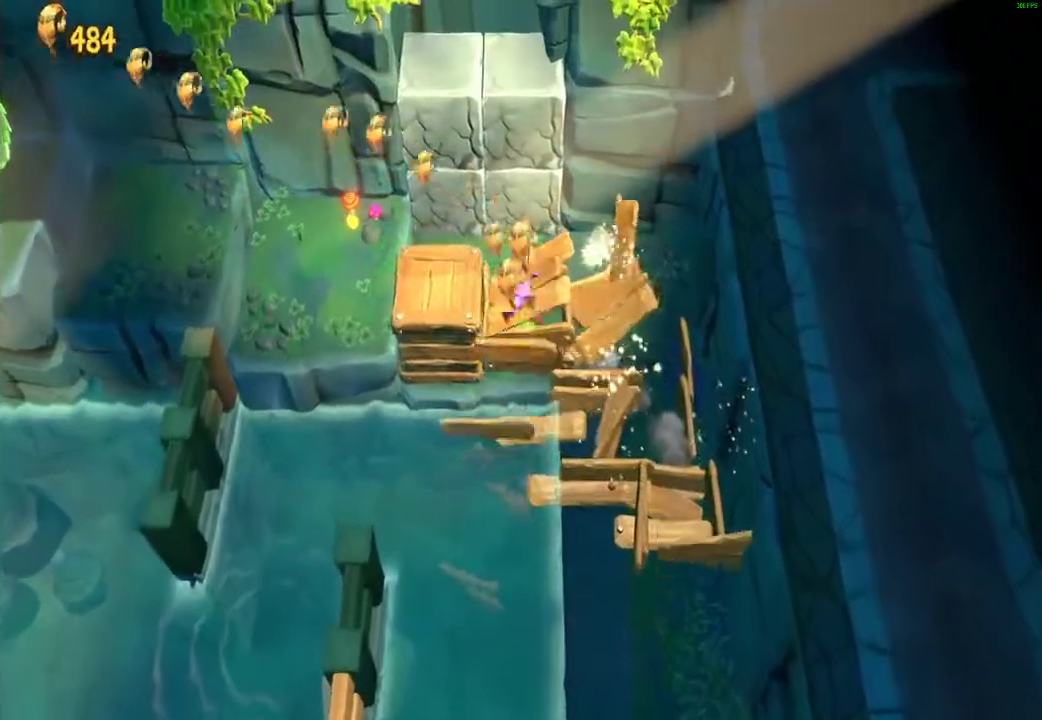
{"buttons": ["X"], "left_stick": "left", "right_stick": "center", "events": [[117, "A", "down"], [283, "A", "up"], [417, "X", "down"]]}
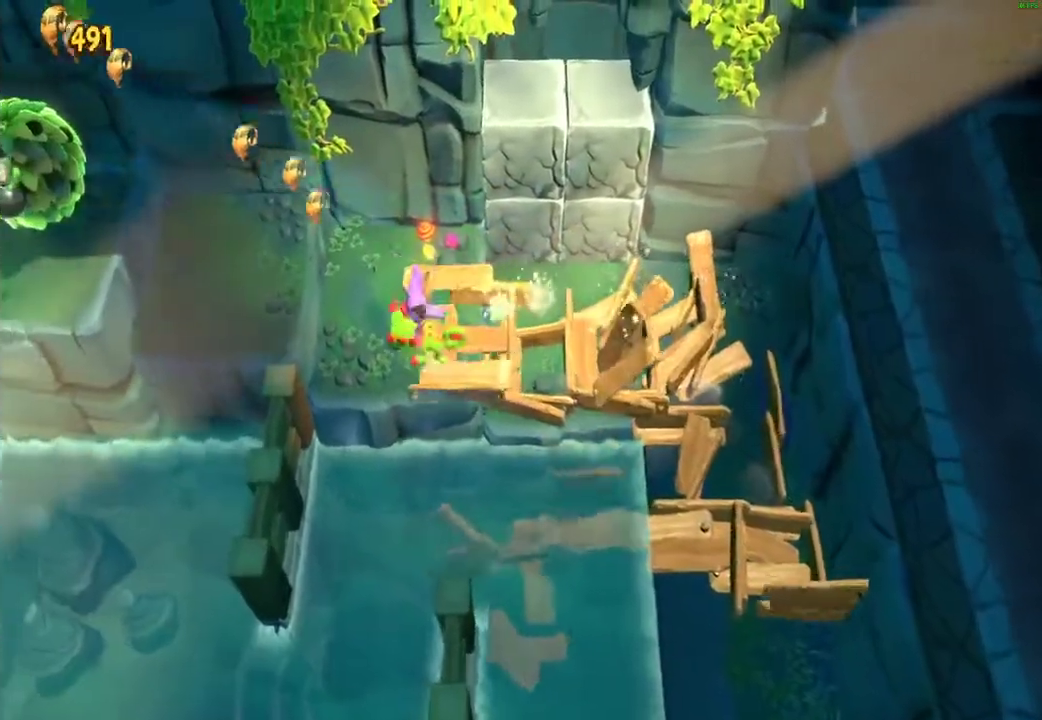
{"buttons": [], "left_stick": "left", "right_stick": "center", "events": [[17, "X", "up"], [83, "A", "down"], [233, "A", "up"], [400, "X", "down"], [483, "X", "up"]]}
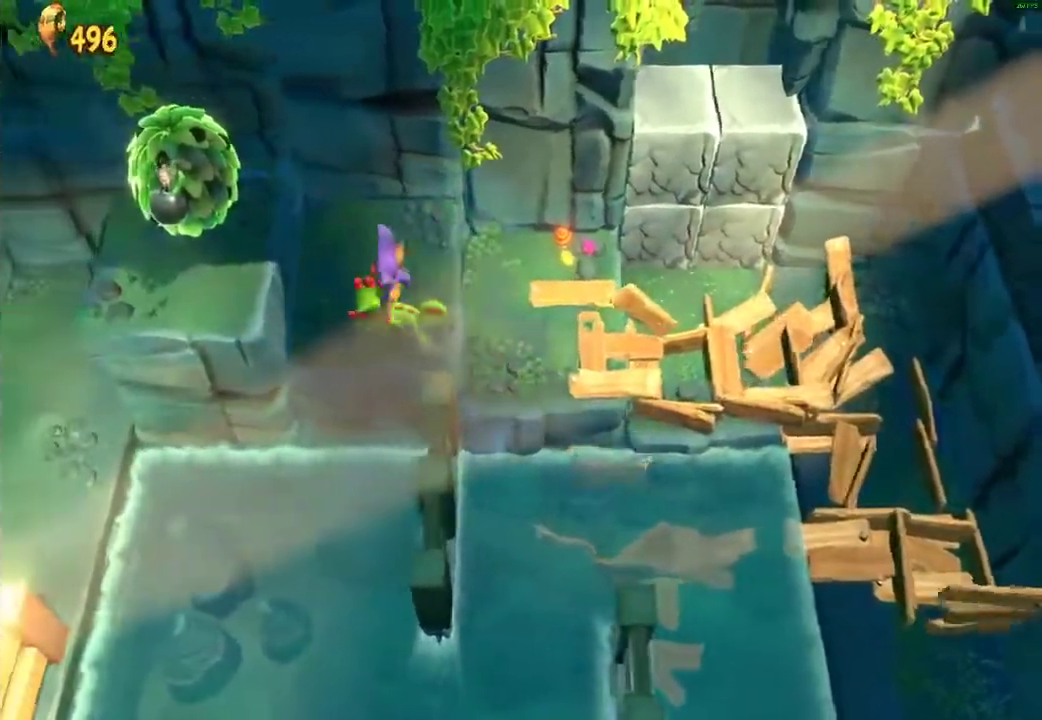
{"buttons": [], "left_stick": "left", "right_stick": "center", "events": [[150, "A", "down"], [317, "A", "up"]]}
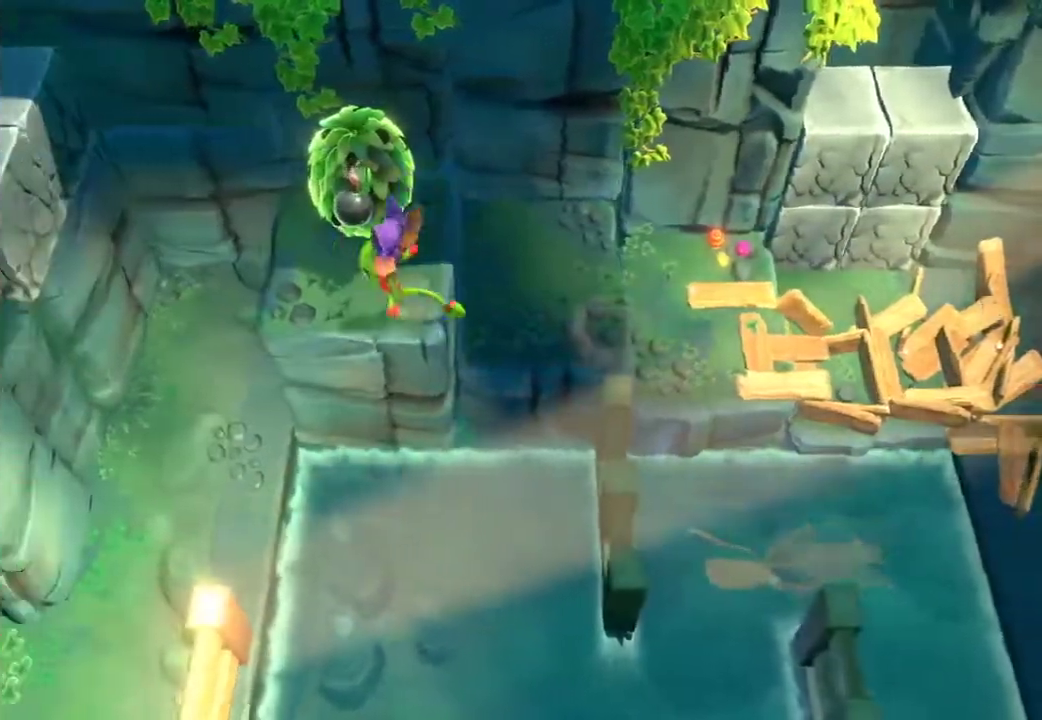
{"buttons": [], "left_stick": "down-left", "right_stick": "center", "events": [[300, "left_stick", "down-left"], [333, "X", "down"], [483, "X", "up"]]}
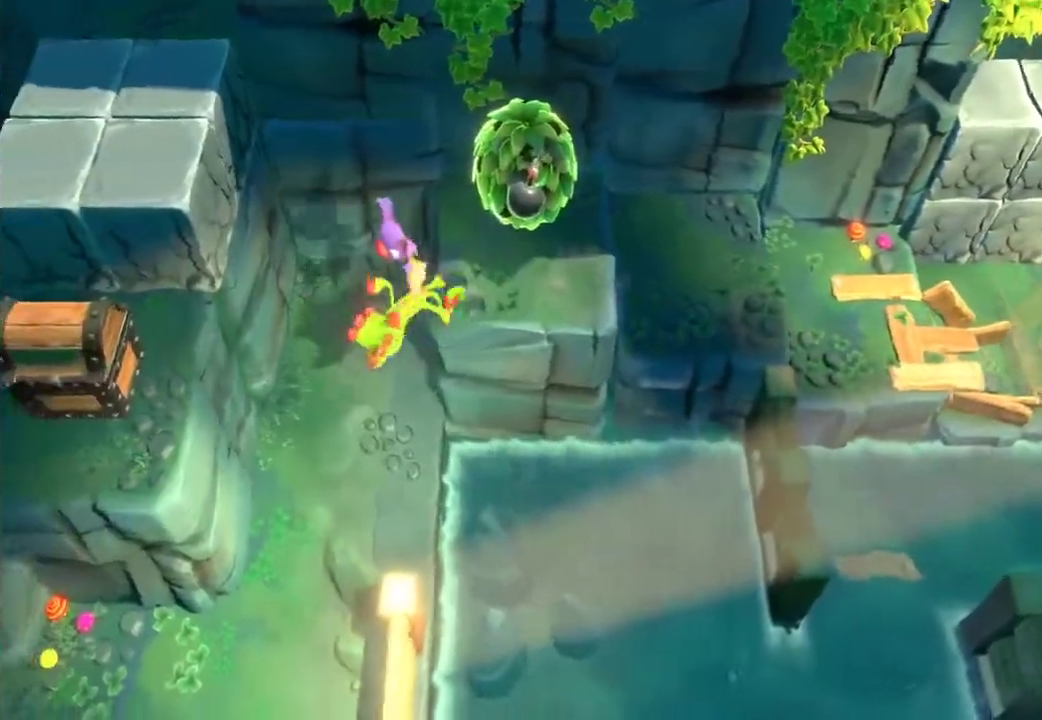
{"buttons": [], "left_stick": "left", "right_stick": "center", "events": [[133, "A", "down"], [367, "left_stick", "left"], [500, "A", "up"]]}
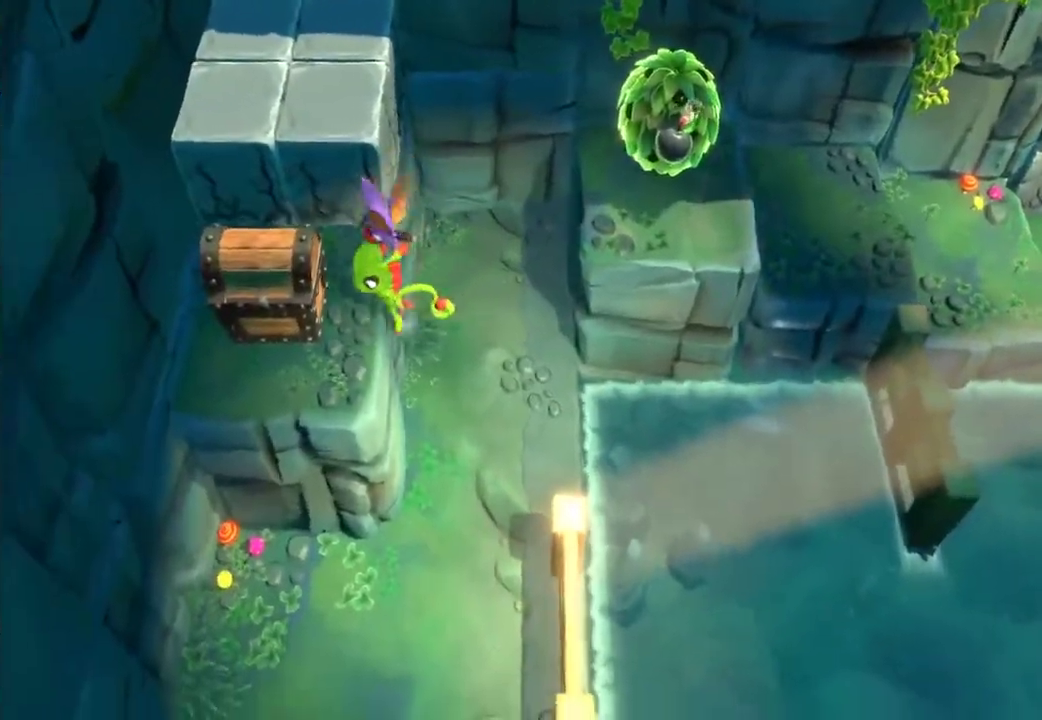
{"buttons": ["A"], "left_stick": "down", "right_stick": "center", "events": [[100, "X", "down"], [200, "X", "up"], [300, "left_stick", "down-left"], [367, "A", "down"], [367, "left_stick", "down"]]}
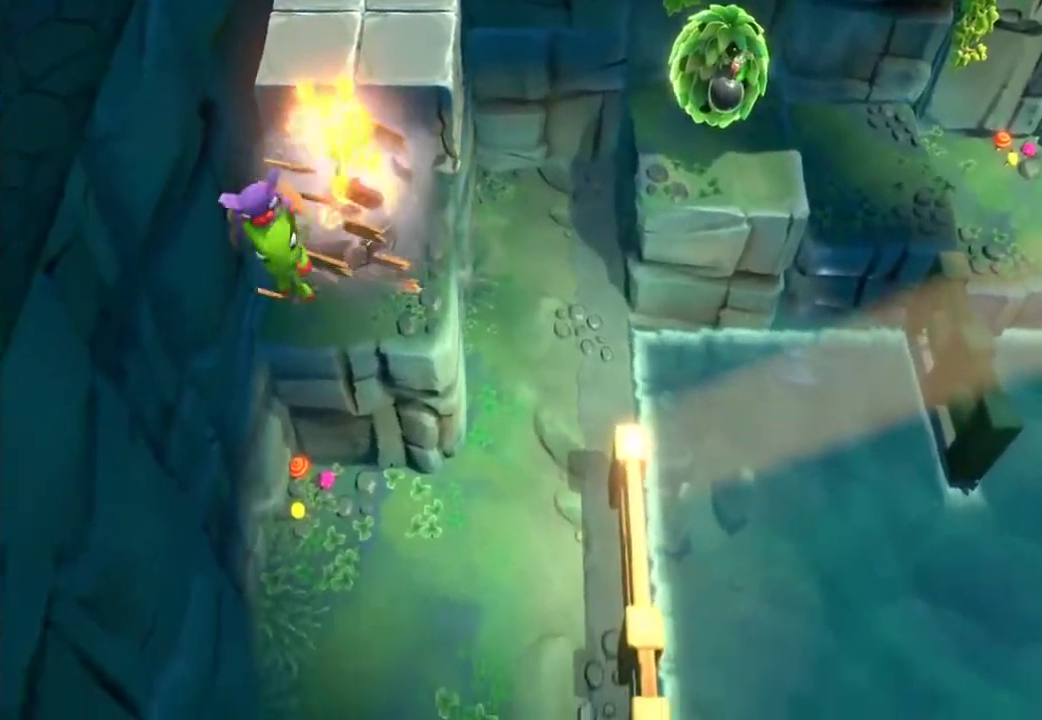
{"buttons": [], "left_stick": "down", "right_stick": "center", "events": [[150, "A", "up"]]}
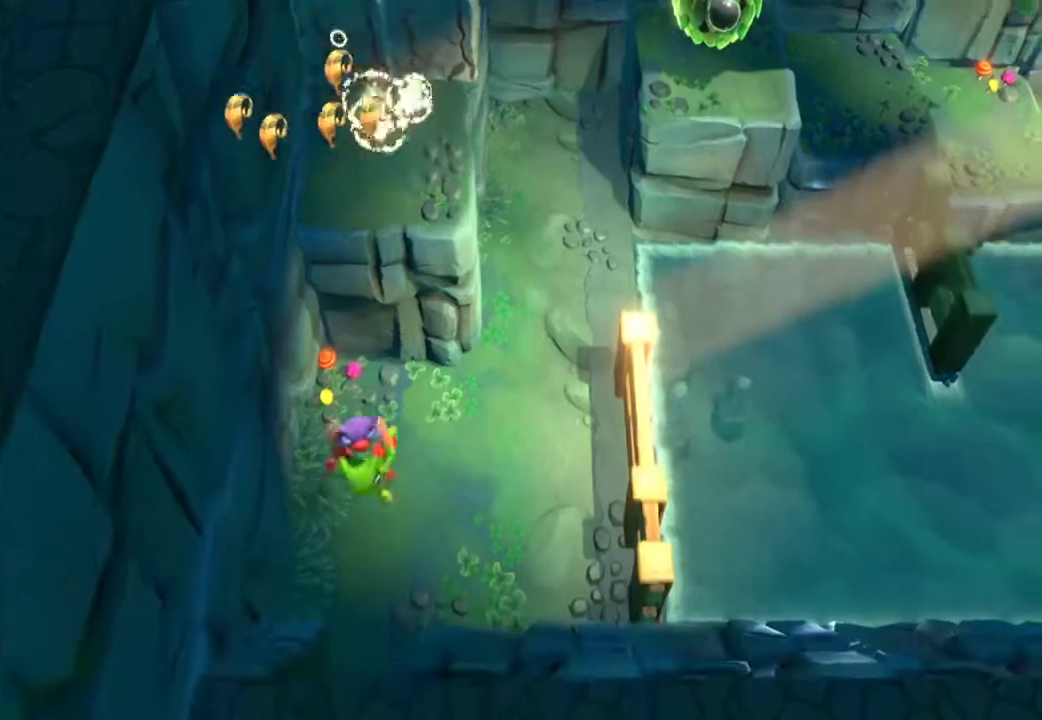
{"buttons": [], "left_stick": "down", "right_stick": "center", "events": [[50, "X", "down"], [150, "X", "up"], [217, "X", "down"], [350, "X", "up"]]}
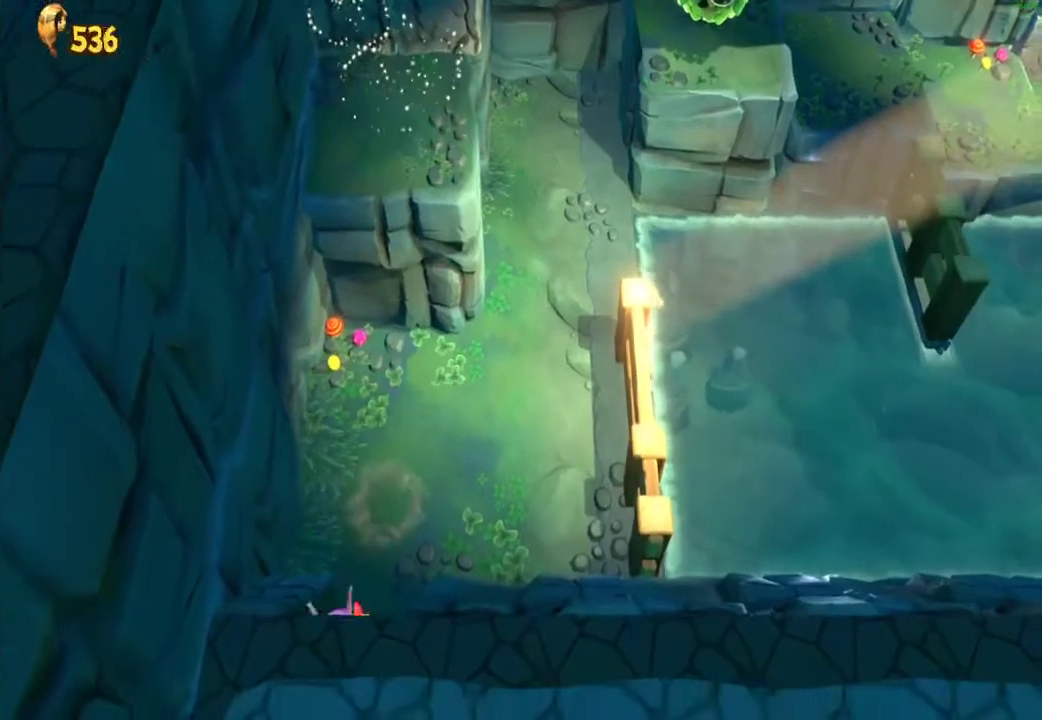
{"buttons": [], "left_stick": "down", "right_stick": "center", "events": []}
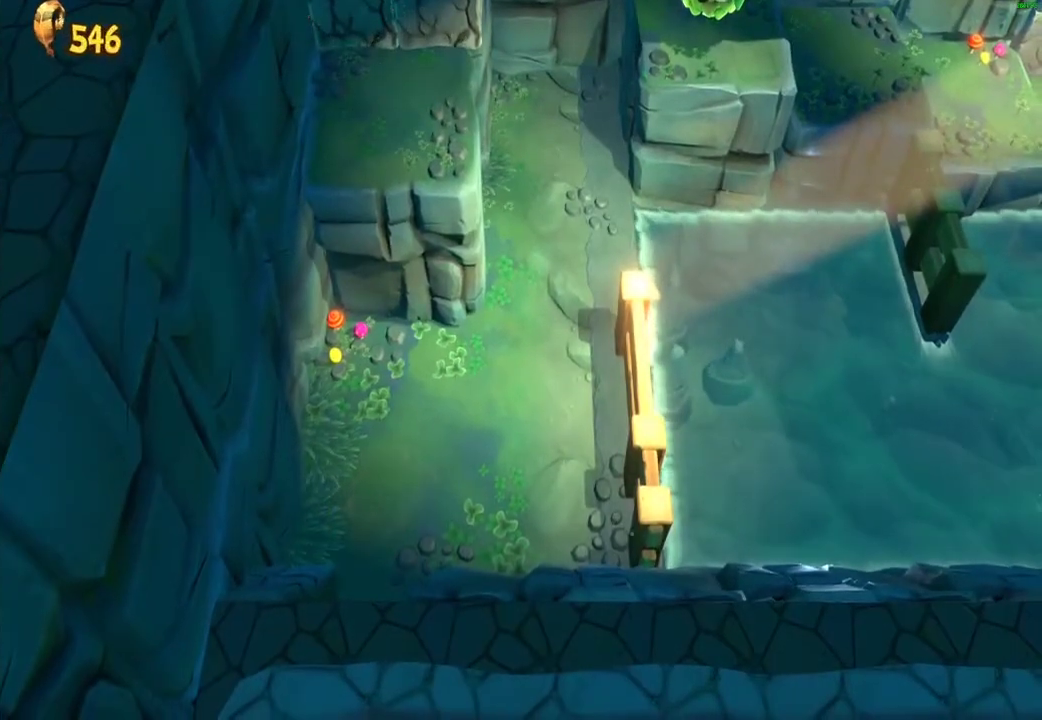
{"buttons": [], "left_stick": "center", "right_stick": "center", "events": [[333, "left_stick", "center"]]}
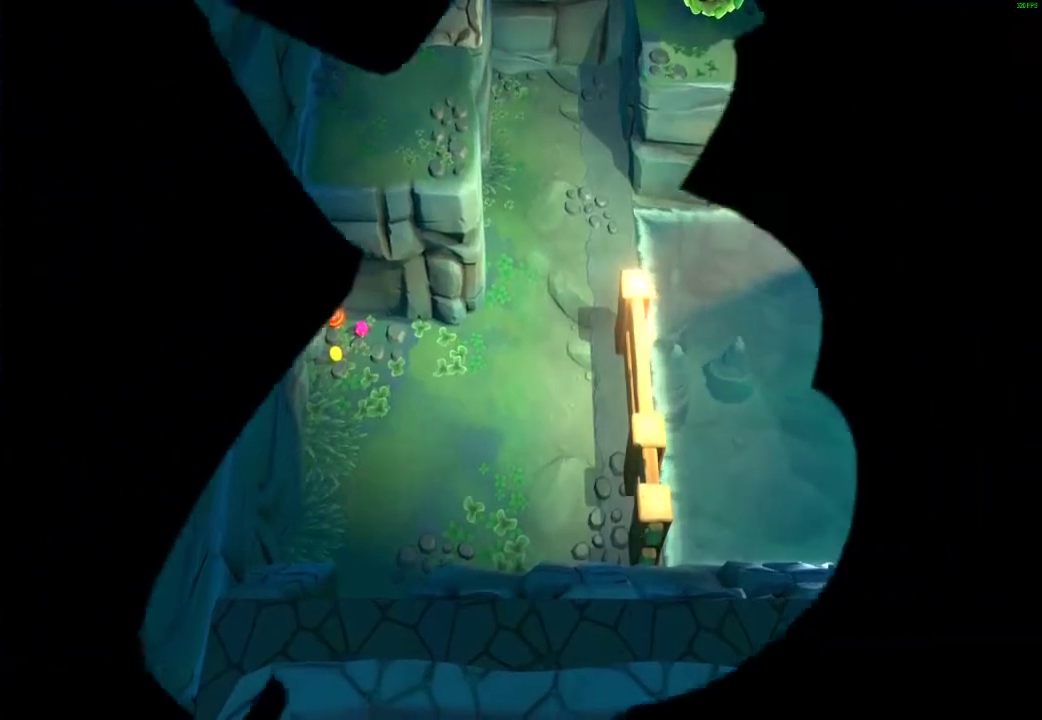
{"buttons": [], "left_stick": "center", "right_stick": "center", "events": []}
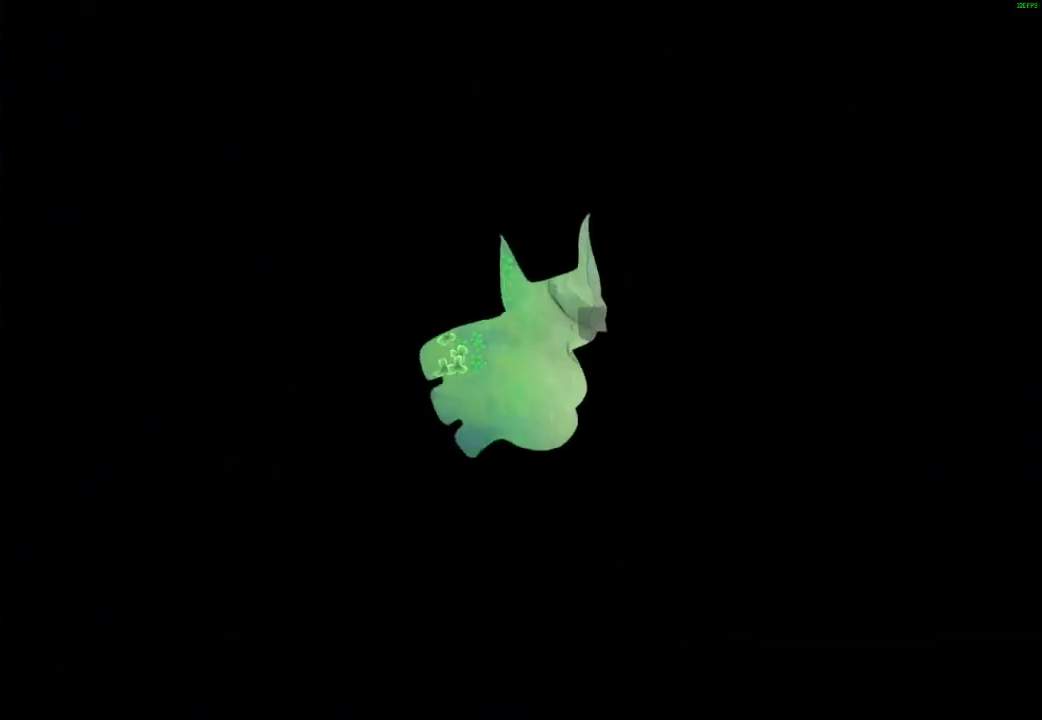
{"buttons": [], "left_stick": "center", "right_stick": "center", "events": []}
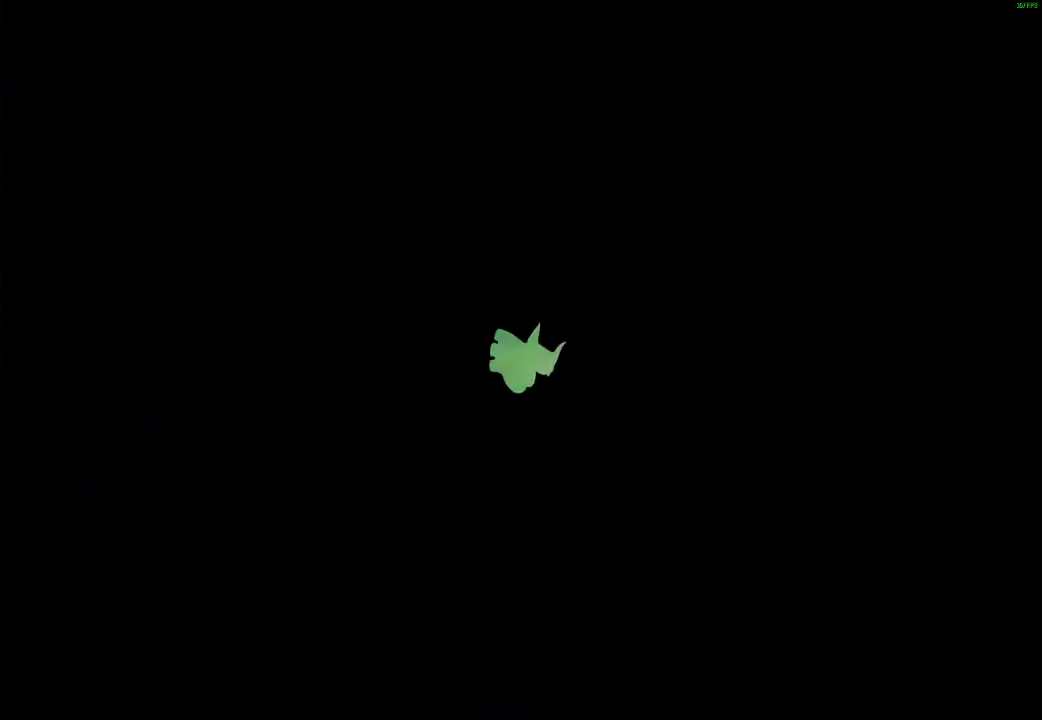
{"buttons": [], "left_stick": "center", "right_stick": "center", "events": []}
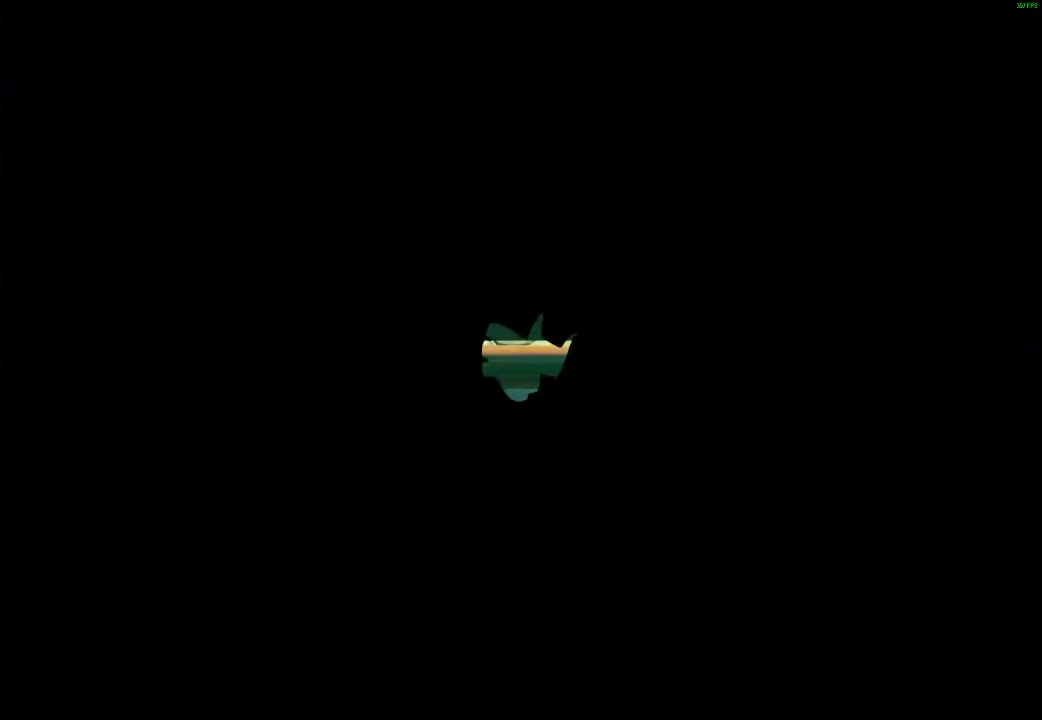
{"buttons": [], "left_stick": "down-left", "right_stick": "center", "events": [[417, "left_stick", "down-left"]]}
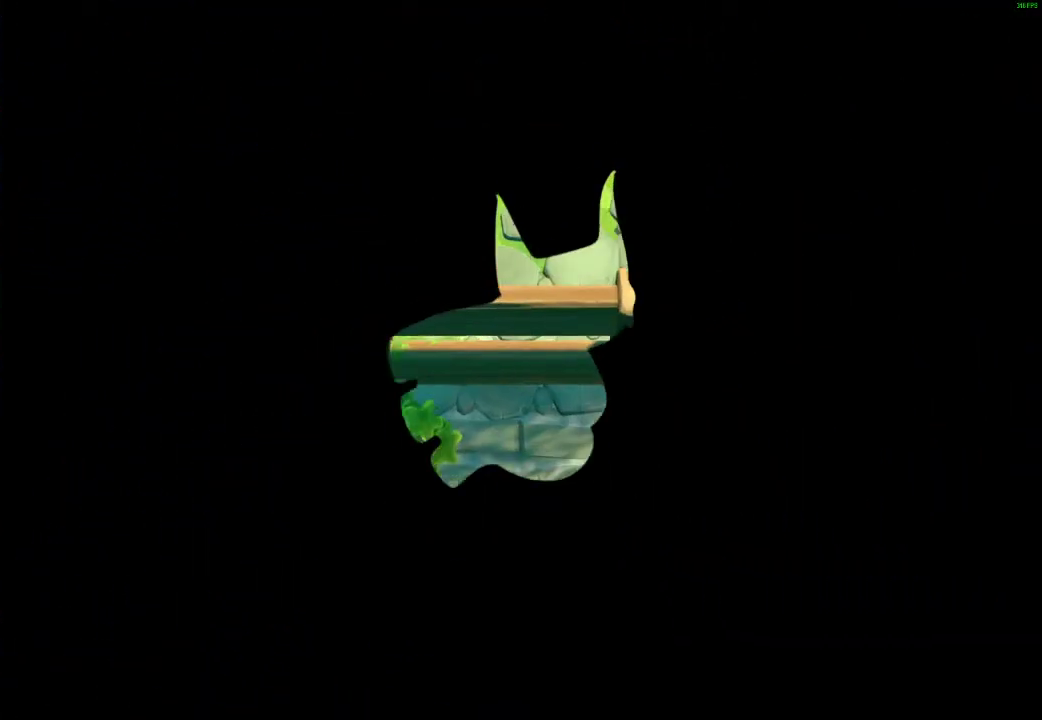
{"buttons": ["X"], "left_stick": "down-left", "right_stick": "center", "events": [[50, "left_stick", "down"], [133, "left_stick", "down-left"], [267, "X", "down"], [350, "X", "up"], [450, "X", "down"]]}
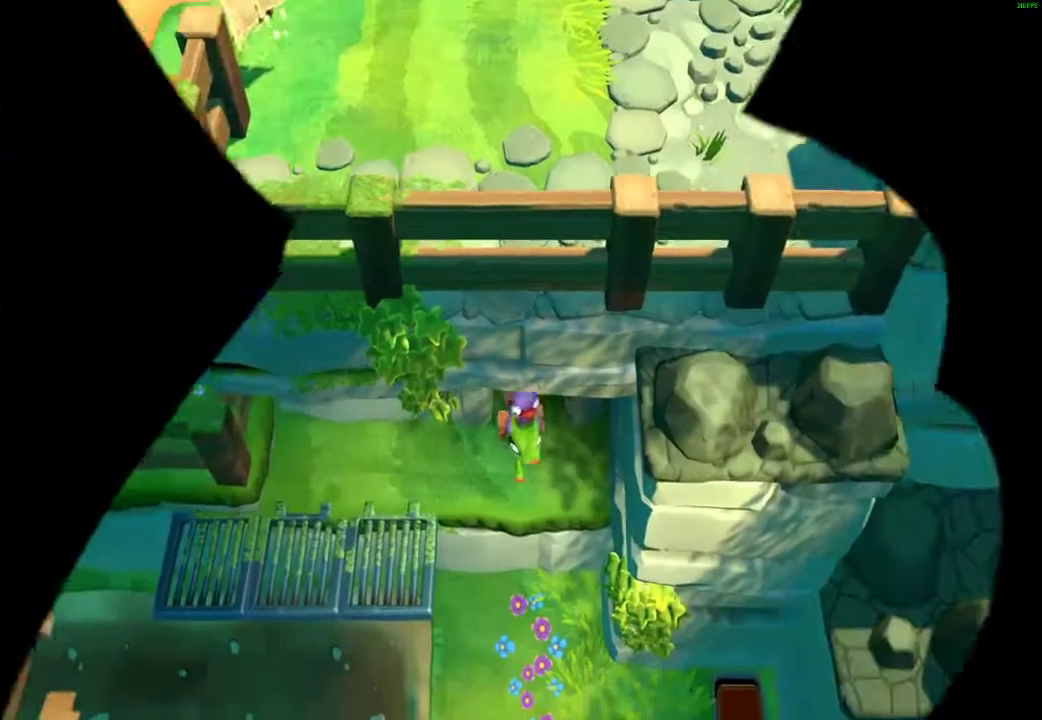
{"buttons": ["X"], "left_stick": "left", "right_stick": "center", "events": [[67, "X", "up"], [133, "X", "down"], [250, "X", "up"], [300, "left_stick", "left"], [317, "X", "down"], [417, "X", "up"], [483, "X", "down"]]}
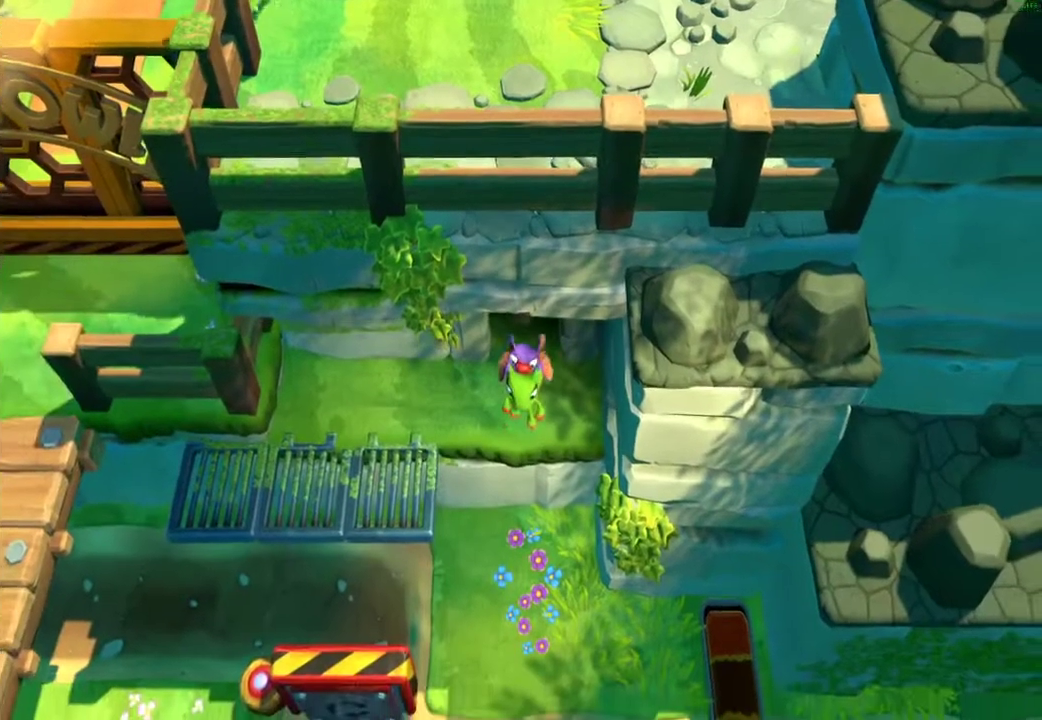
{"buttons": [], "left_stick": "left", "right_stick": "center", "events": [[100, "X", "up"], [167, "X", "down"], [283, "X", "up"], [367, "X", "down"], [467, "X", "up"]]}
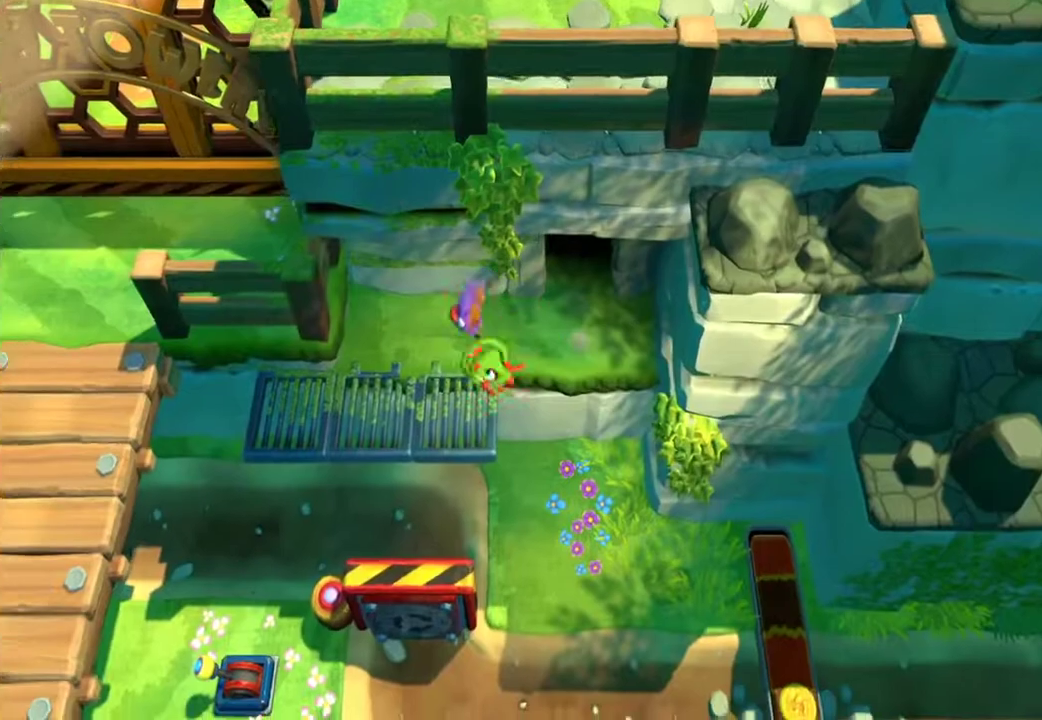
{"buttons": ["X"], "left_stick": "left", "right_stick": "center", "events": [[500, "X", "down"]]}
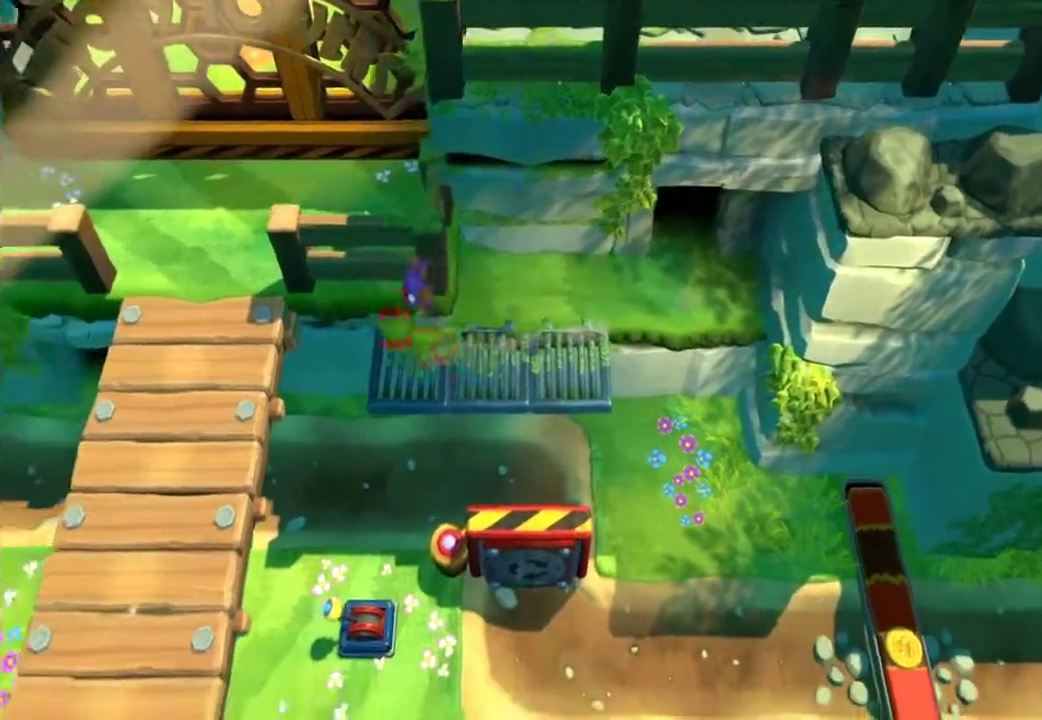
{"buttons": [], "left_stick": "down-left", "right_stick": "center", "events": [[117, "X", "up"], [133, "left_stick", "down-left"], [217, "A", "down"], [467, "A", "up"]]}
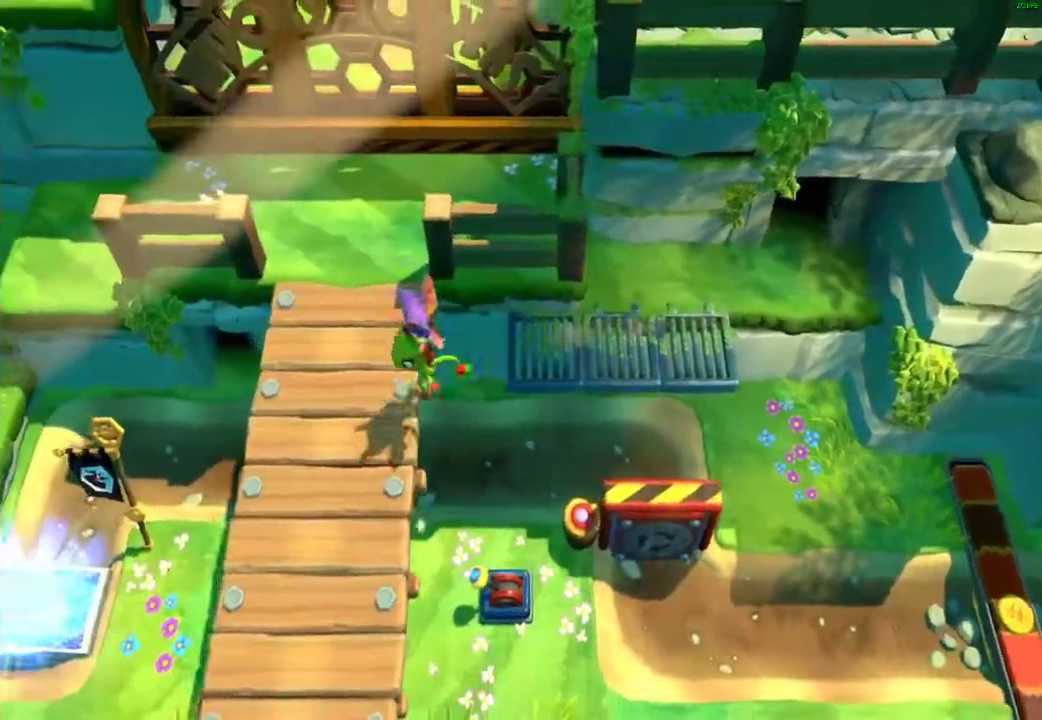
{"buttons": [], "left_stick": "center", "right_stick": "center", "events": [[100, "X", "down"], [167, "X", "up"], [250, "A", "down"], [317, "A", "up"], [317, "L2", "down"], [333, "left_stick", "center"], [467, "L2", "up"]]}
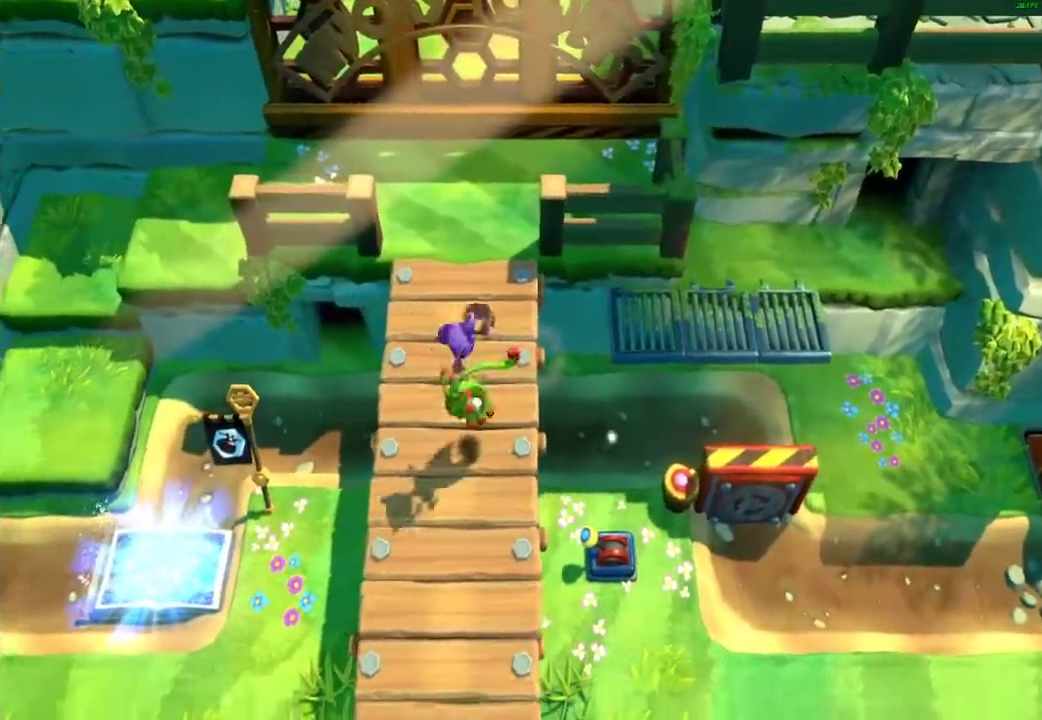
{"buttons": [], "left_stick": "center", "right_stick": "center", "events": []}
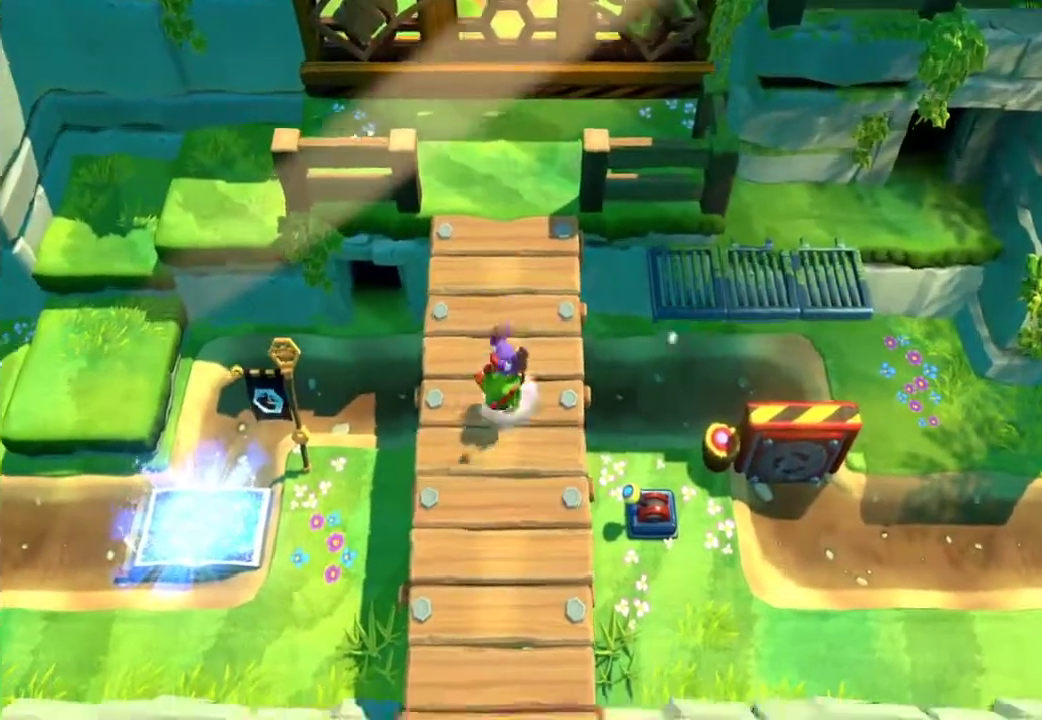
{"buttons": [], "left_stick": "center", "right_stick": "center", "events": []}
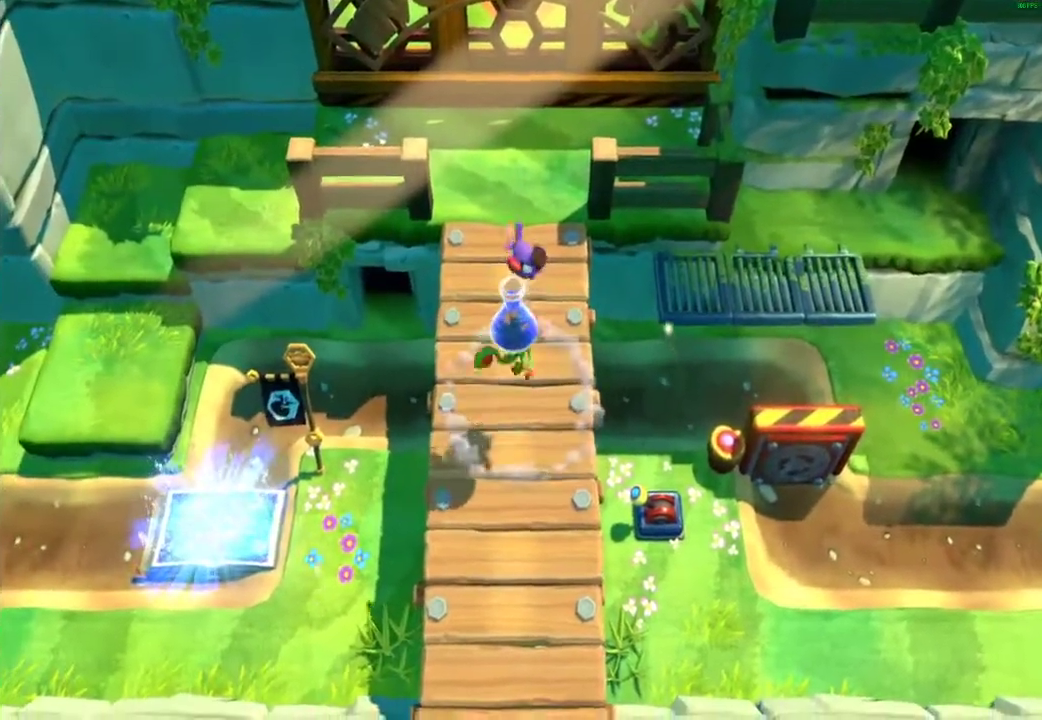
{"buttons": [], "left_stick": "center", "right_stick": "center", "events": []}
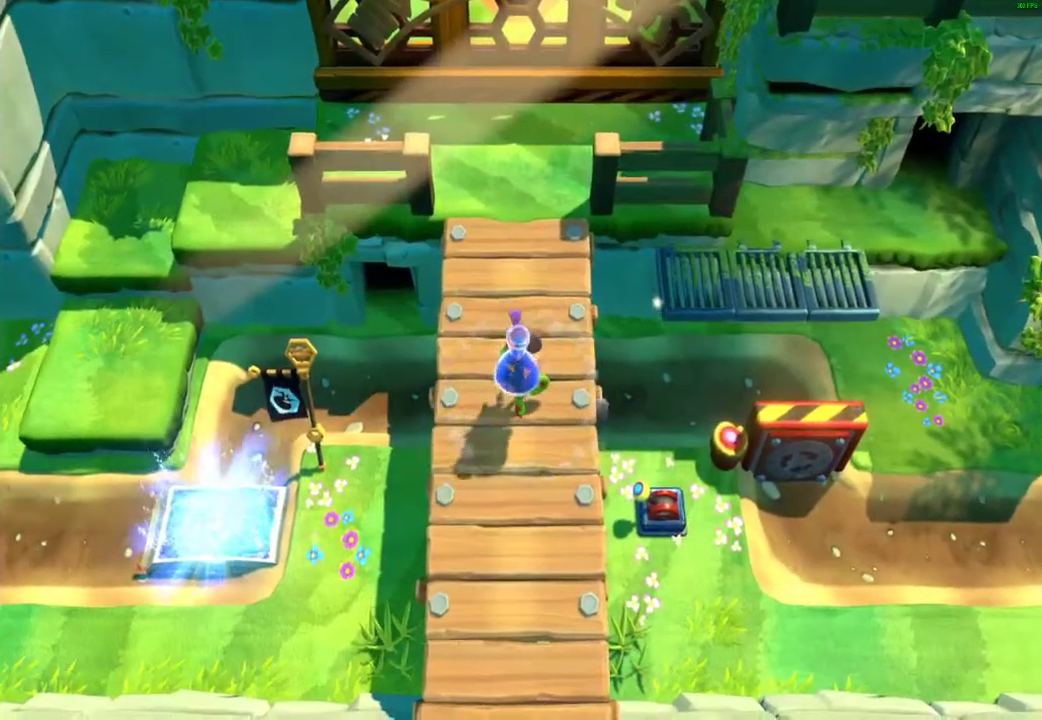
{"buttons": ["X"], "left_stick": "down-left", "right_stick": "center", "events": [[433, "X", "down"], [433, "left_stick", "down-left"]]}